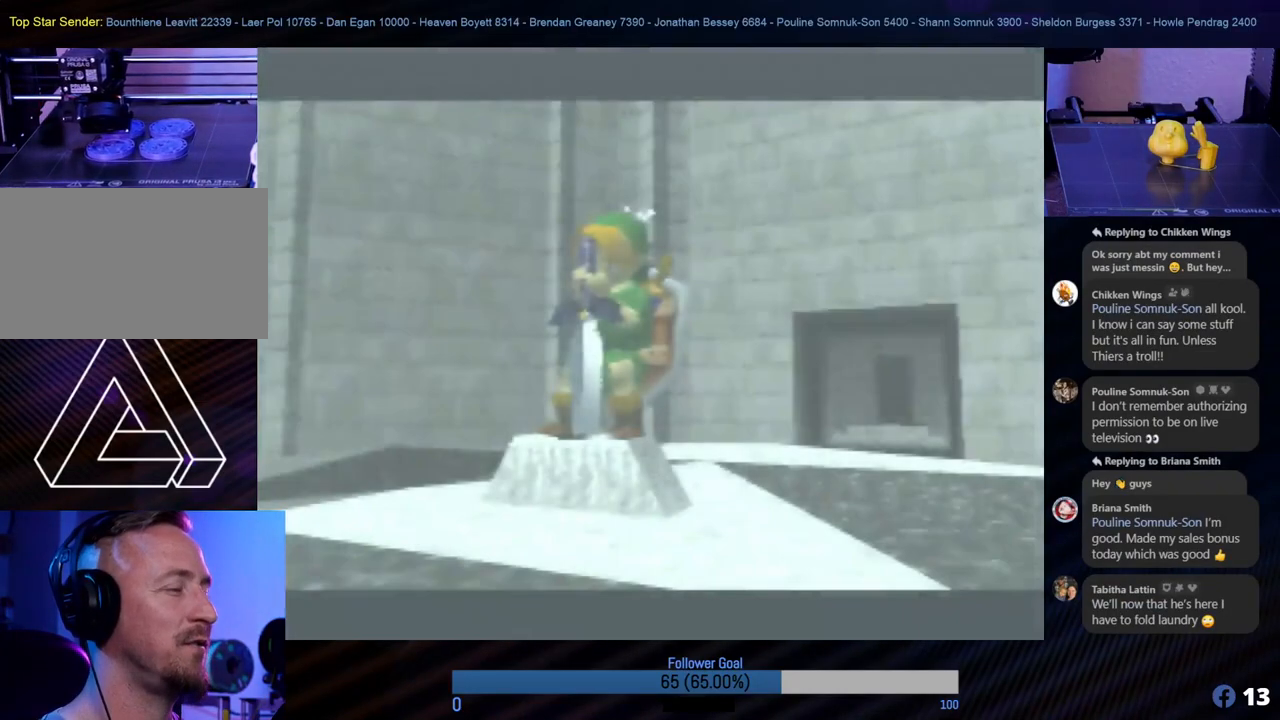
Gameplay with a controller (Nintendo layout); each line is a JSON object with the inputs held at the frame after it. "events" lists button and stick changes between this image and that frame as [ms after this image, input, new state], when the widget could be followed in between. Not read: L1 L3 R3.
{"buttons": [], "left_stick": "right", "events": [[506, "left_stick", "right"]]}
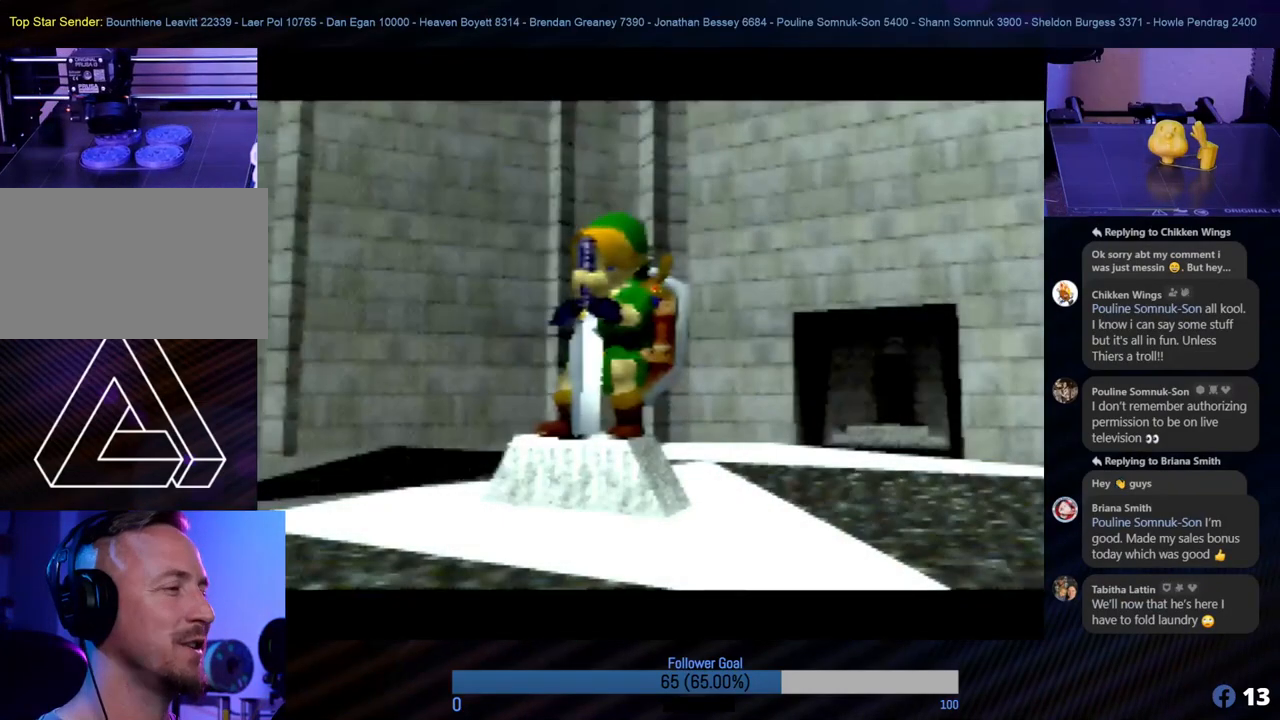
{"buttons": [], "left_stick": "center", "events": [[67, "left_stick", "center"], [219, "left_stick", "down-left"], [472, "left_stick", "center"]]}
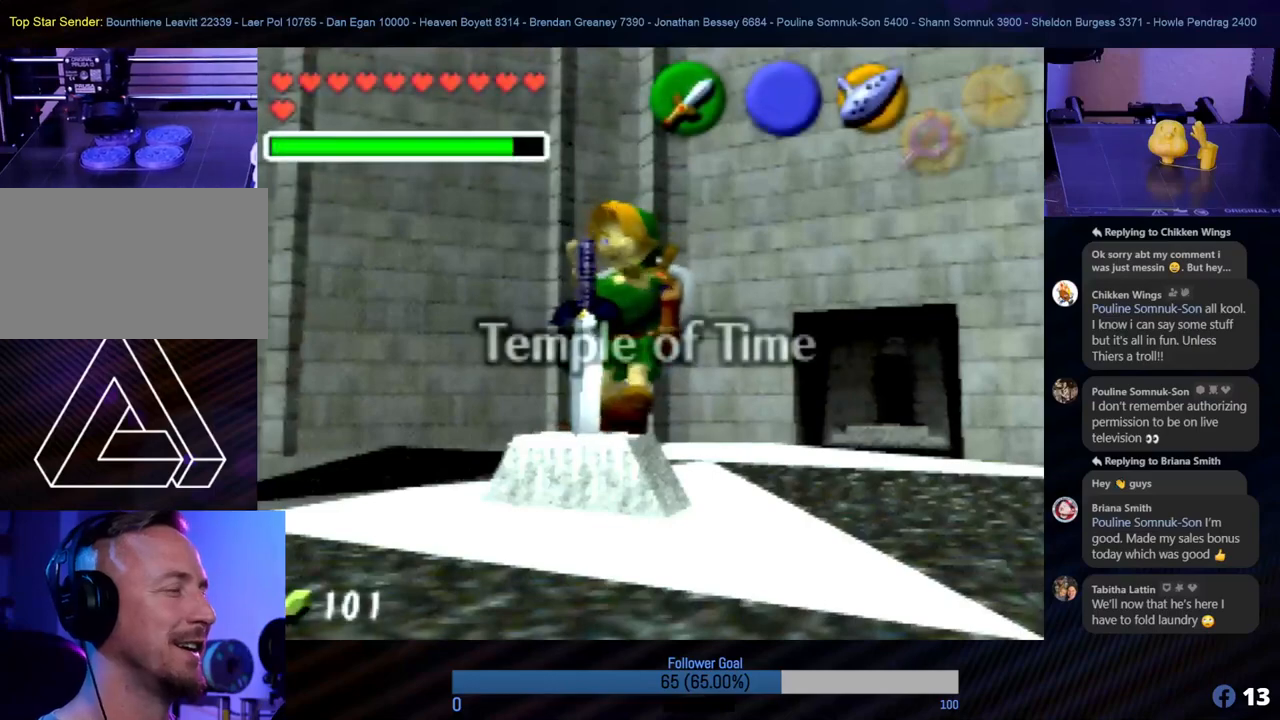
{"buttons": [], "left_stick": "up-left", "events": [[151, "left_stick", "up-left"]]}
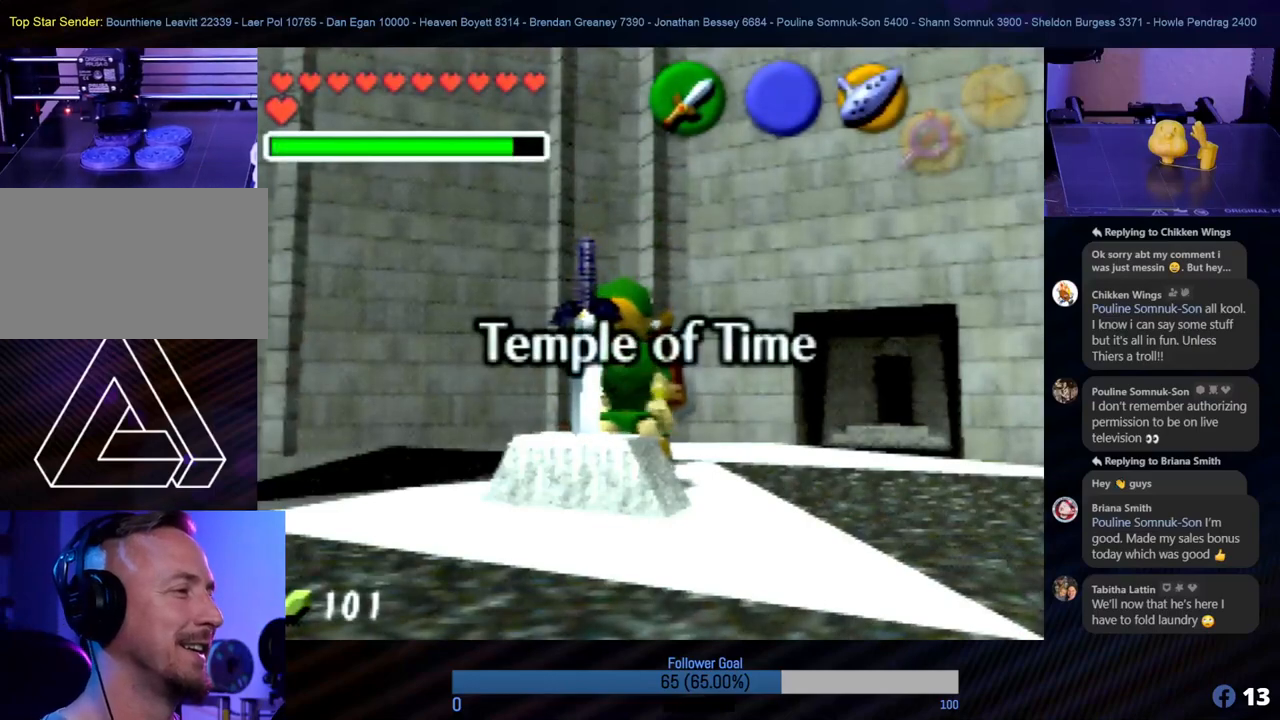
{"buttons": [], "left_stick": "up", "events": [[303, "left_stick", "up"]]}
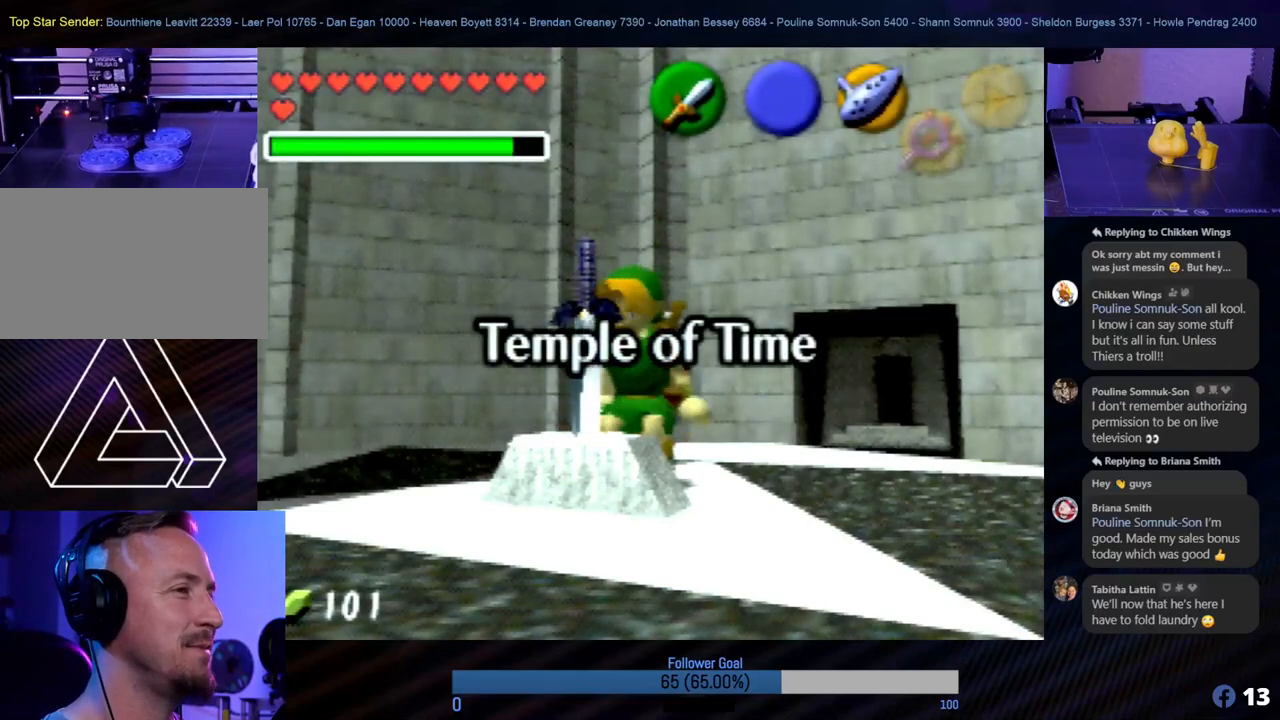
{"buttons": [], "left_stick": "up-left", "events": [[237, "left_stick", "left"], [489, "left_stick", "up-left"]]}
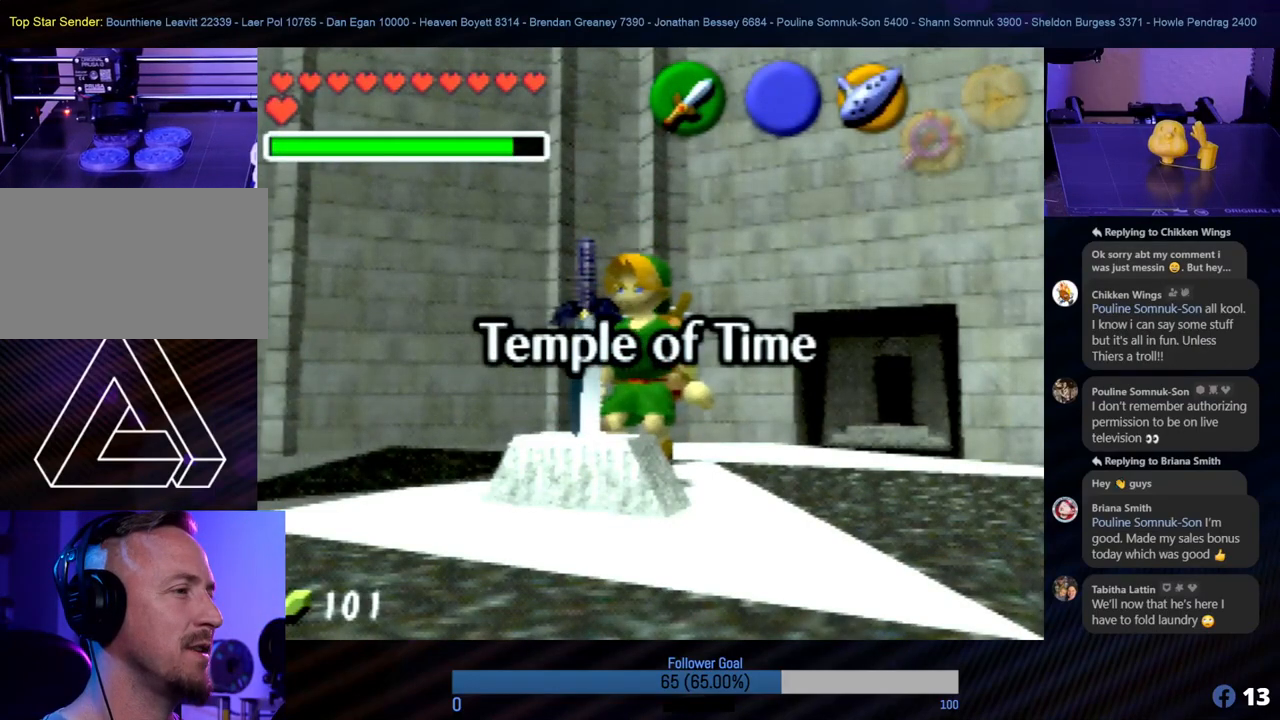
{"buttons": [], "left_stick": "up", "events": [[321, "left_stick", "up"]]}
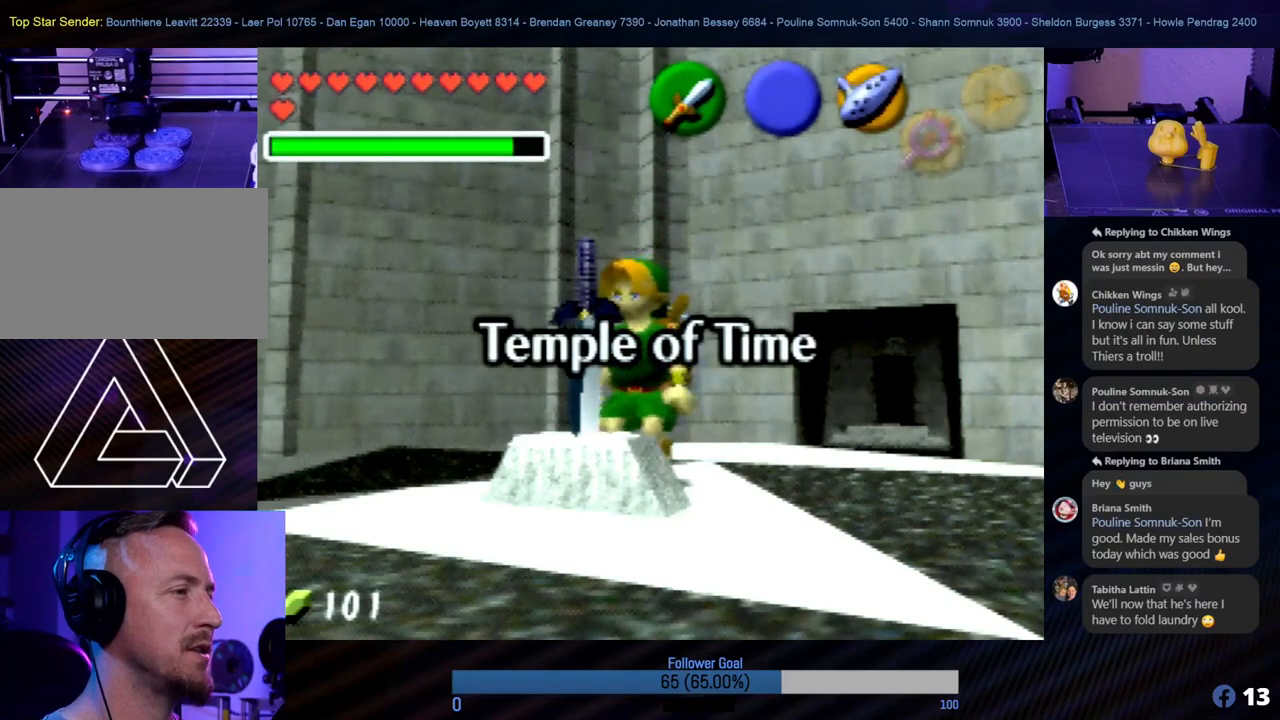
{"buttons": [], "left_stick": "left", "events": [[102, "left_stick", "left"], [338, "left_stick", "up-left"], [506, "left_stick", "left"]]}
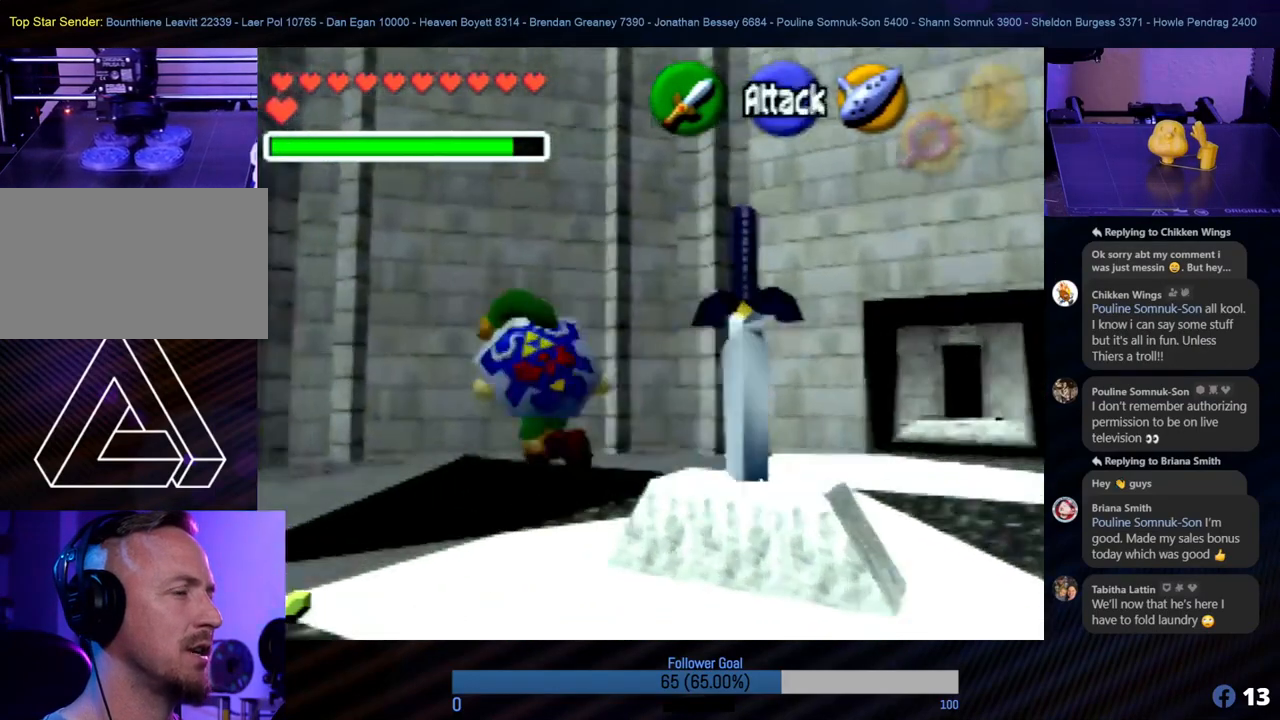
{"buttons": [], "left_stick": "left", "events": [[169, "left_stick", "down-left"], [219, "Z", "down"], [405, "Z", "up"], [506, "left_stick", "left"]]}
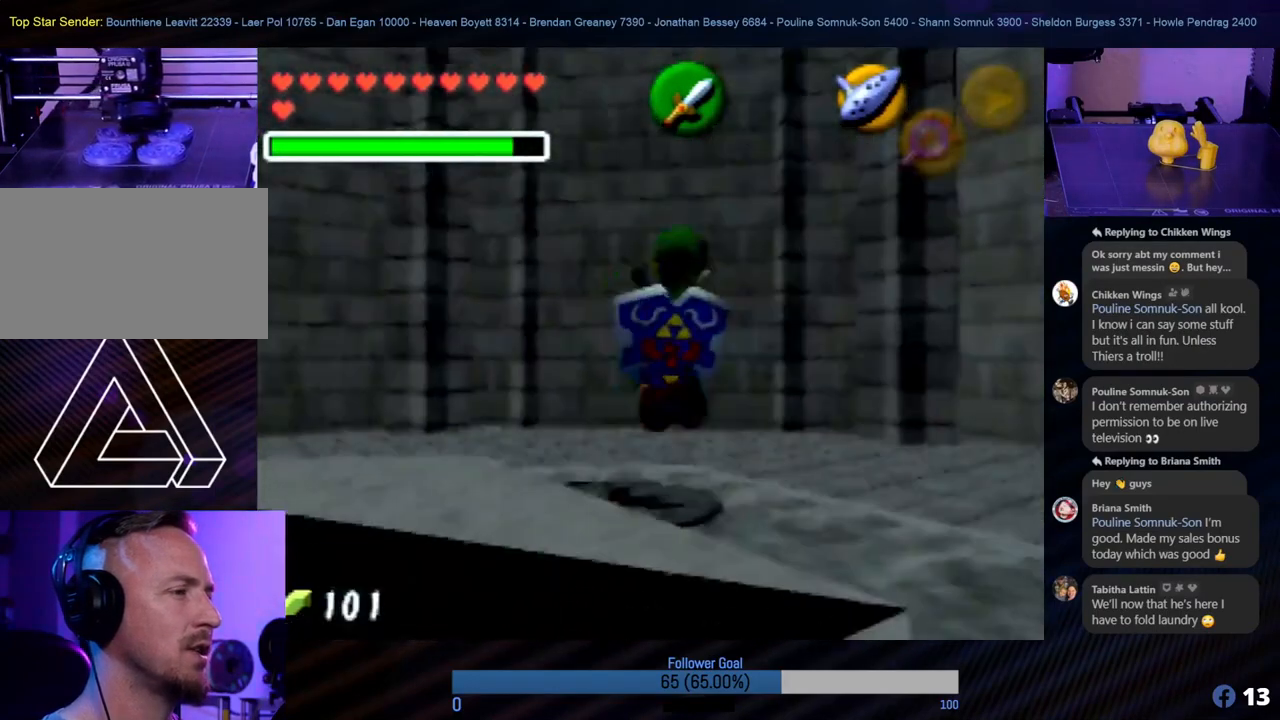
{"buttons": [], "left_stick": "down-left", "events": [[219, "left_stick", "up-left"], [354, "left_stick", "left"], [472, "left_stick", "down-left"]]}
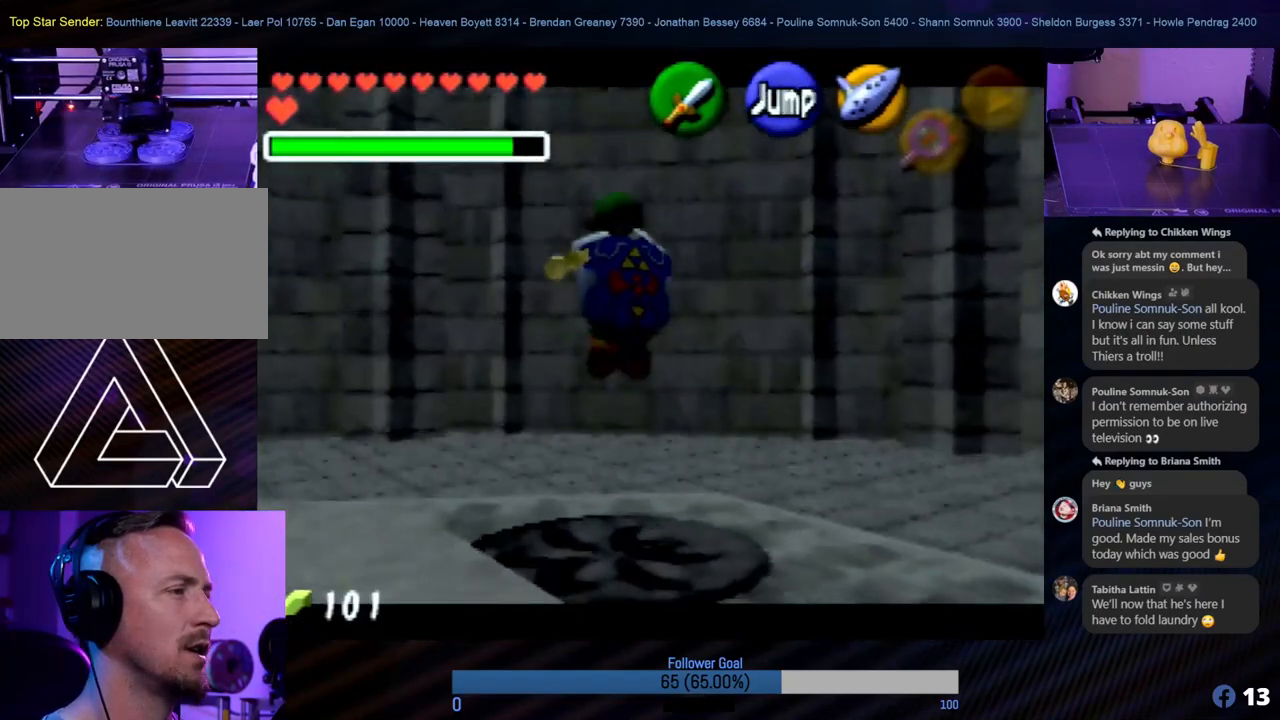
{"buttons": [], "left_stick": "right", "events": [[219, "left_stick", "down-right"], [320, "left_stick", "right"]]}
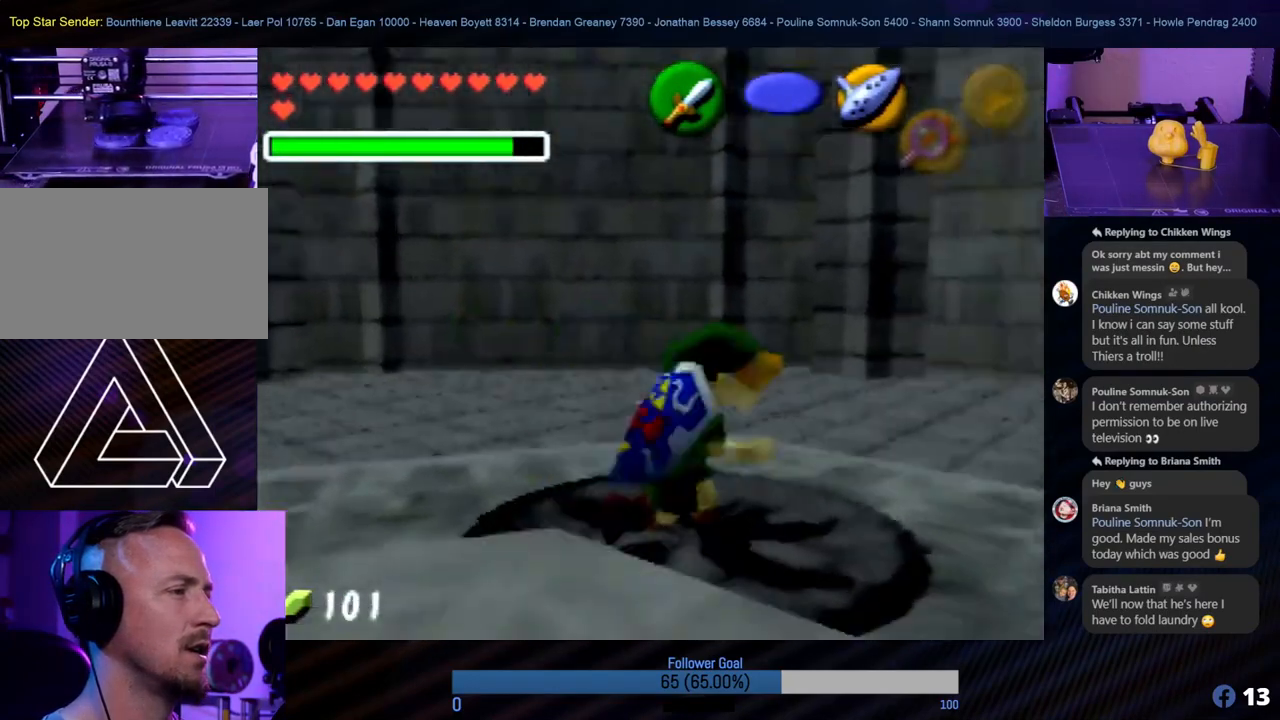
{"buttons": ["Z"], "left_stick": "up-right", "events": [[438, "Z", "down"], [506, "left_stick", "up-right"]]}
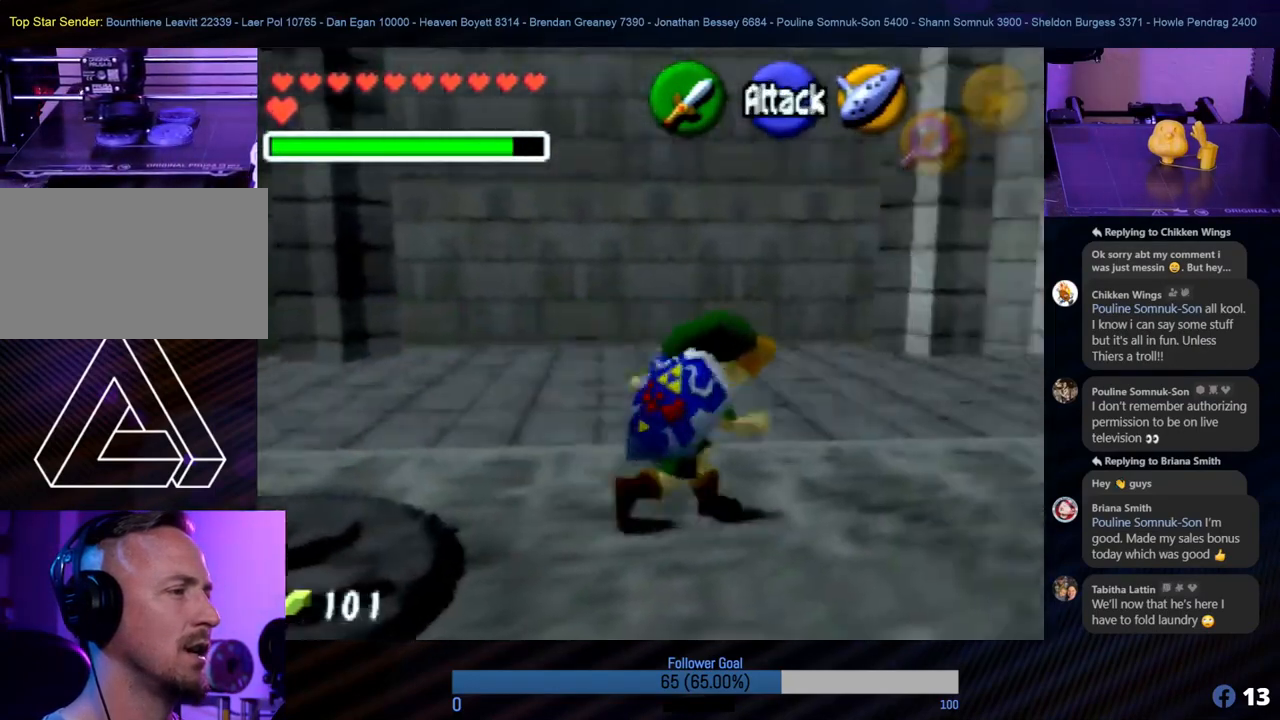
{"buttons": [], "left_stick": "up-right", "events": [[67, "Z", "up"]]}